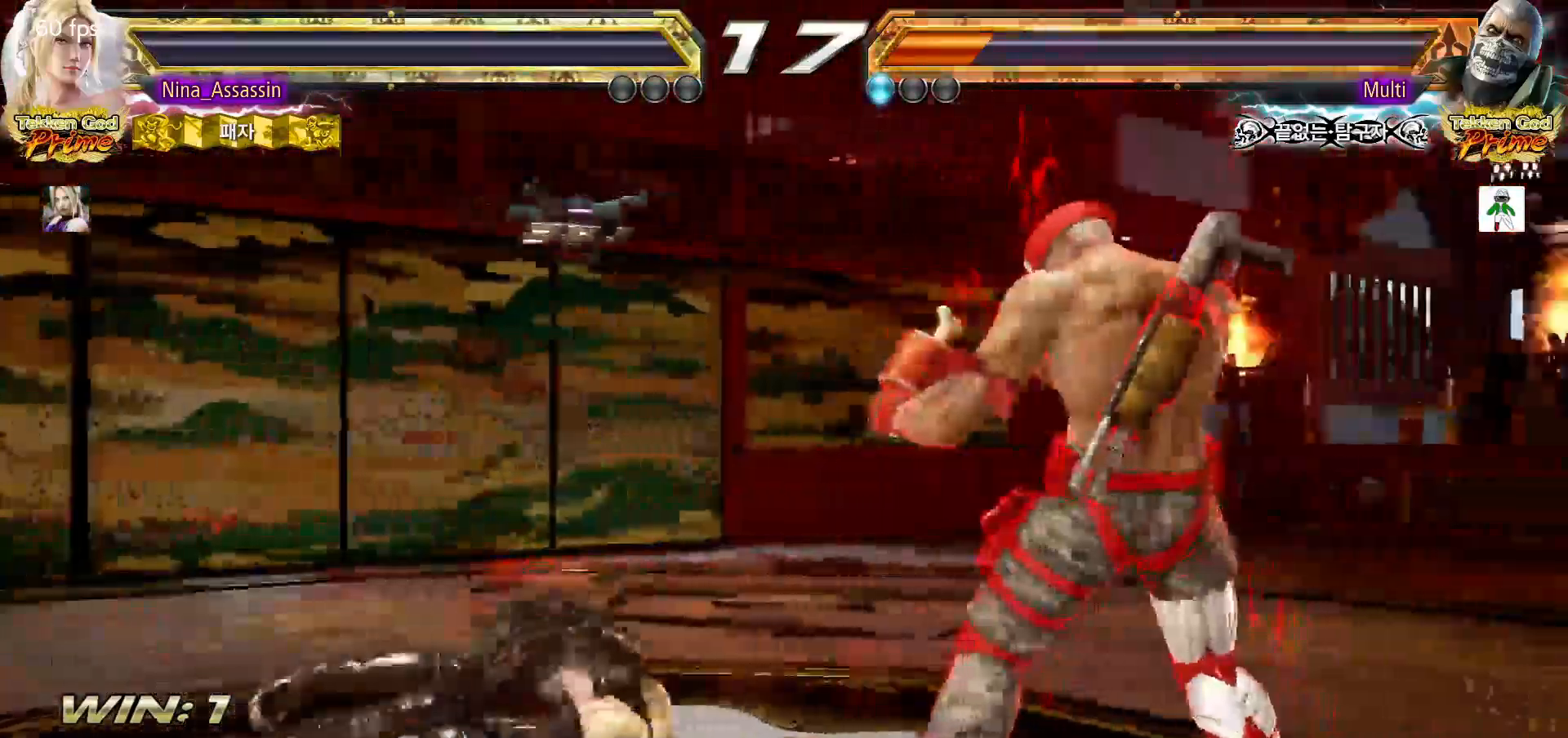
Gameplay with a controller (arcade stick); each line is a JSON object with the inputs held at the frame after it (dt_ms = milliseconds from this image to that frame). "events" lists button and stick changes between this image and that frame as [ms after this image, input, new state], when the widget could be followed in between. Not read: L3 R3.
{"dt_ms": 1000, "buttons": ["START"], "left_stick": "center"}
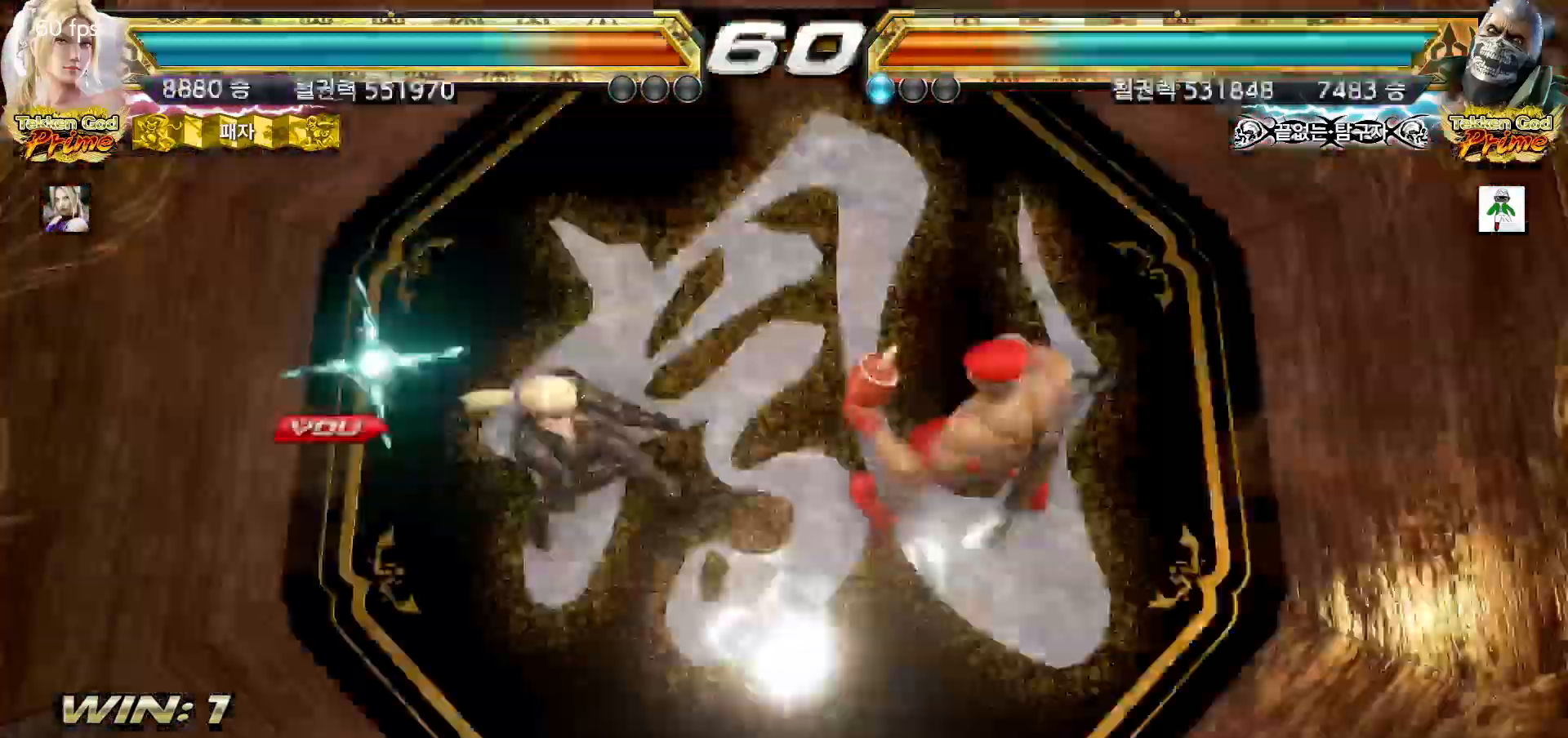
{"dt_ms": 500, "buttons": ["START"], "left_stick": "center", "events": [[33, "START", "up"], [83, "START", "down"], [133, "START", "up"], [183, "START", "down"], [233, "START", "up"], [283, "START", "down"], [333, "START", "up"], [383, "START", "down"], [433, "START", "up"], [467, "START", "down"]]}
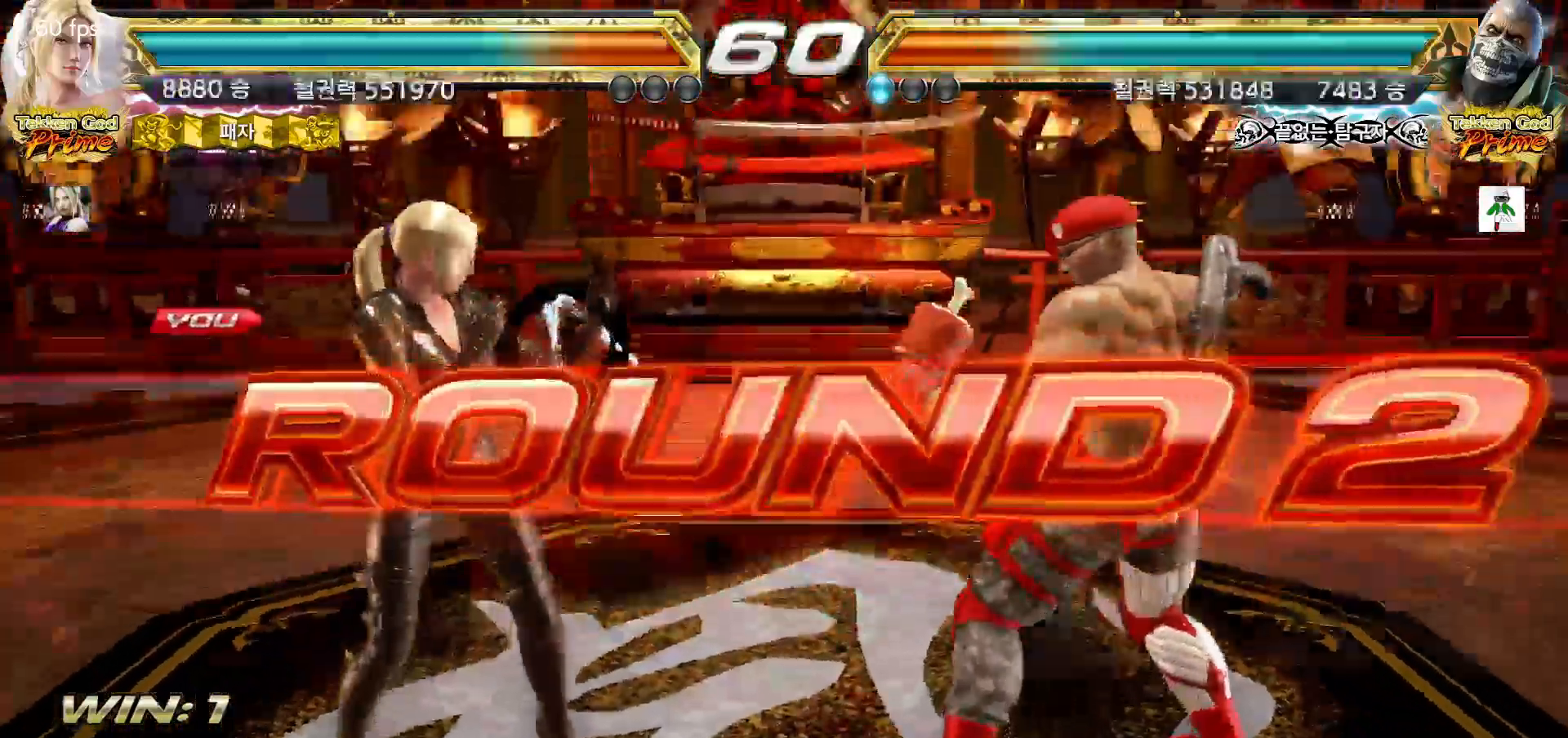
{"dt_ms": 1000, "buttons": [], "left_stick": "center", "events": [[33, "START", "up"], [83, "START", "down"], [133, "START", "up"], [167, "START", "down"], [217, "START", "up"], [267, "START", "down"], [317, "START", "up"], [367, "START", "down"], [417, "START", "up"], [467, "START", "down"], [517, "START", "up"], [567, "START", "down"], [617, "START", "up"], [667, "START", "down"], [717, "START", "up"], [767, "START", "down"], [817, "START", "up"], [850, "START", "down"], [900, "START", "up"], [950, "START", "down"], [1000, "START", "up"]]}
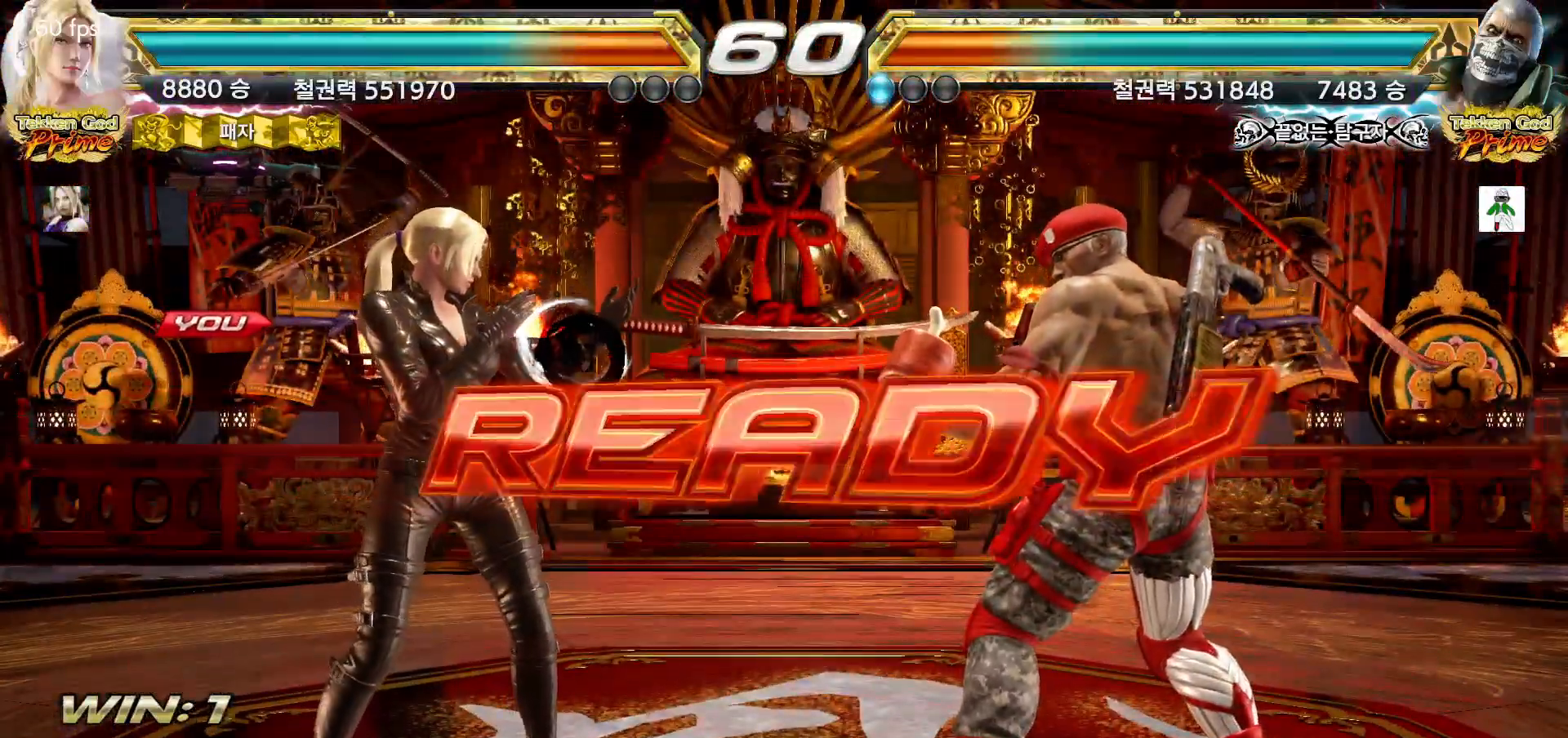
{"dt_ms": 1000, "buttons": [], "left_stick": "center", "events": [[50, "START", "down"], [100, "START", "up"], [150, "START", "down"], [183, "START", "up"], [233, "START", "down"], [283, "START", "up"], [333, "START", "down"], [367, "START", "up"], [417, "START", "down"], [467, "START", "up"], [500, "START", "down"], [550, "START", "up"]]}
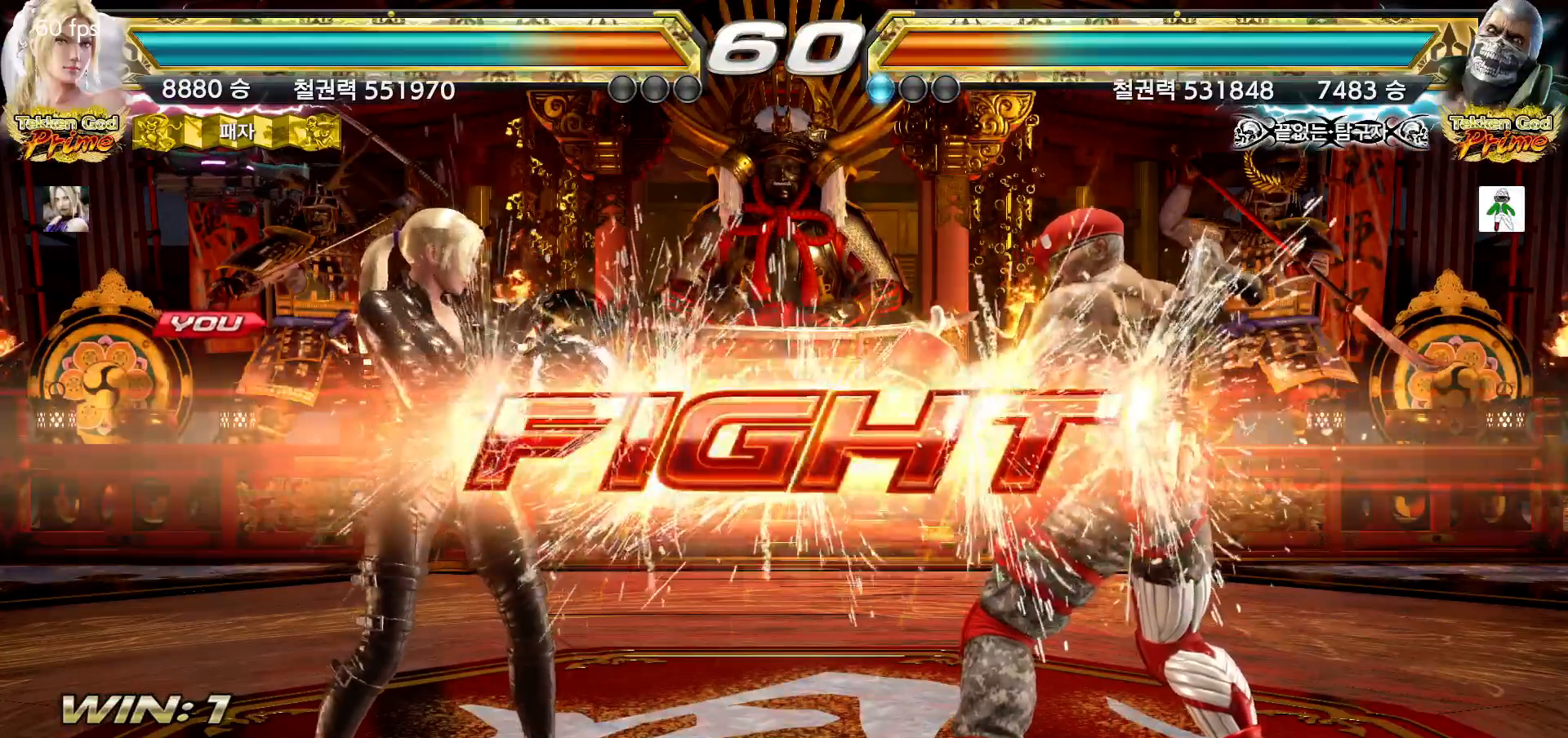
{"dt_ms": 500, "buttons": [], "left_stick": "center", "events": [[267, "SQUARE", "down"], [333, "SQUARE", "up"], [383, "TRIANGLE", "down"], [467, "TRIANGLE", "up"]]}
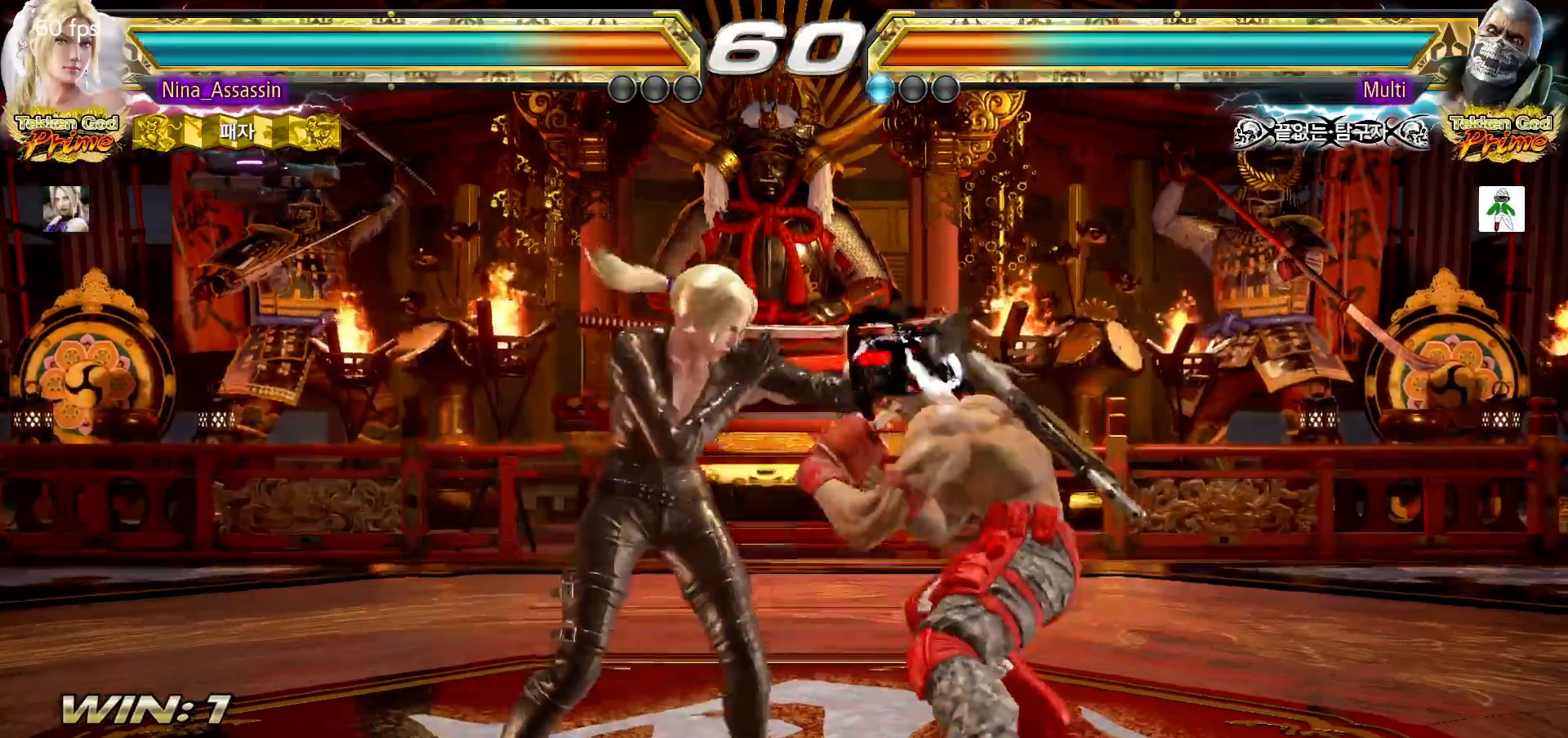
{"dt_ms": 500, "buttons": [], "left_stick": "center", "events": [[217, "left_stick", "down"], [267, "left_stick", "center"], [417, "CIRCLE", "down"], [483, "CIRCLE", "up"]]}
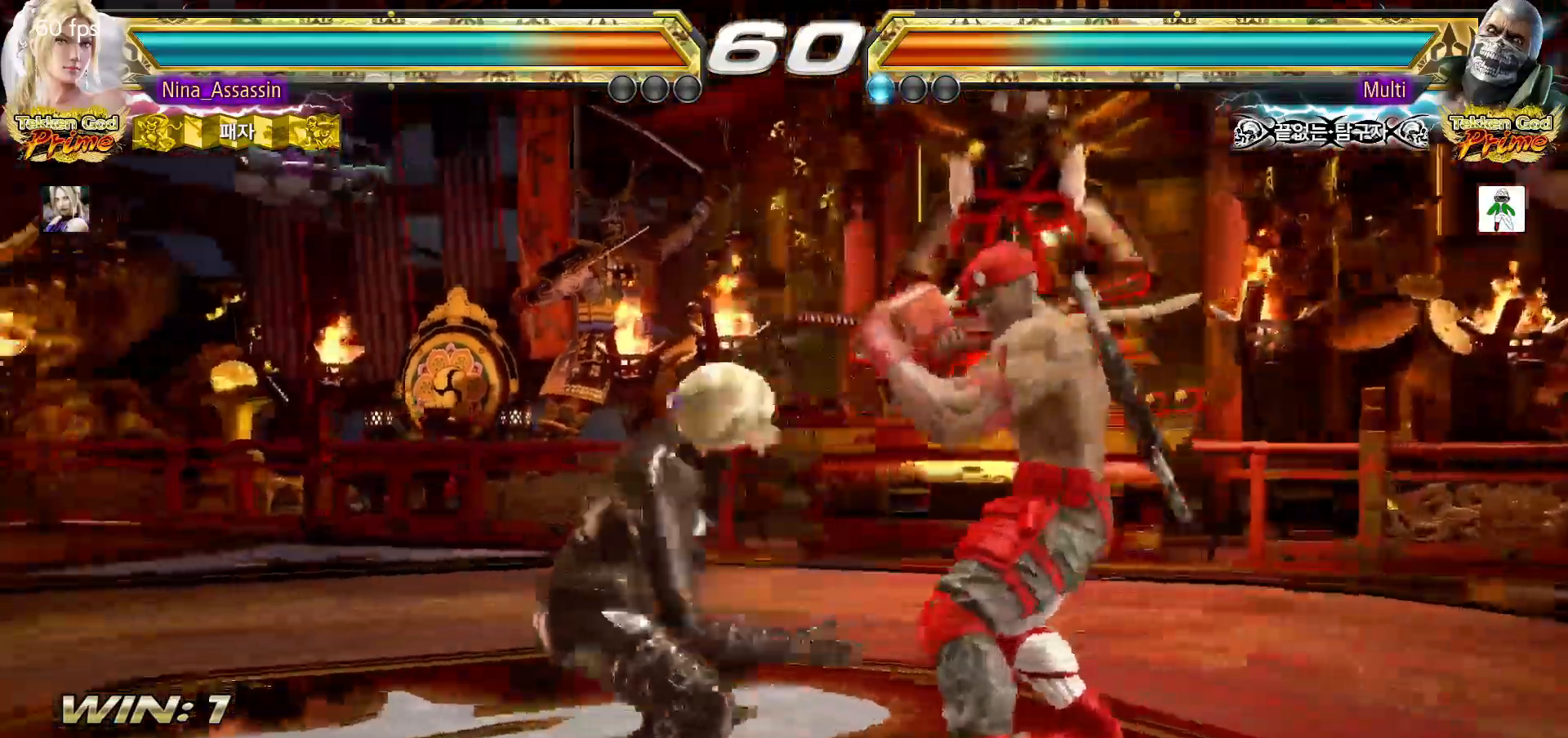
{"dt_ms": 500, "buttons": [], "left_stick": "center", "events": [[50, "TRIANGLE", "down"], [117, "TRIANGLE", "up"], [183, "TRIANGLE", "down"], [233, "TRIANGLE", "up"]]}
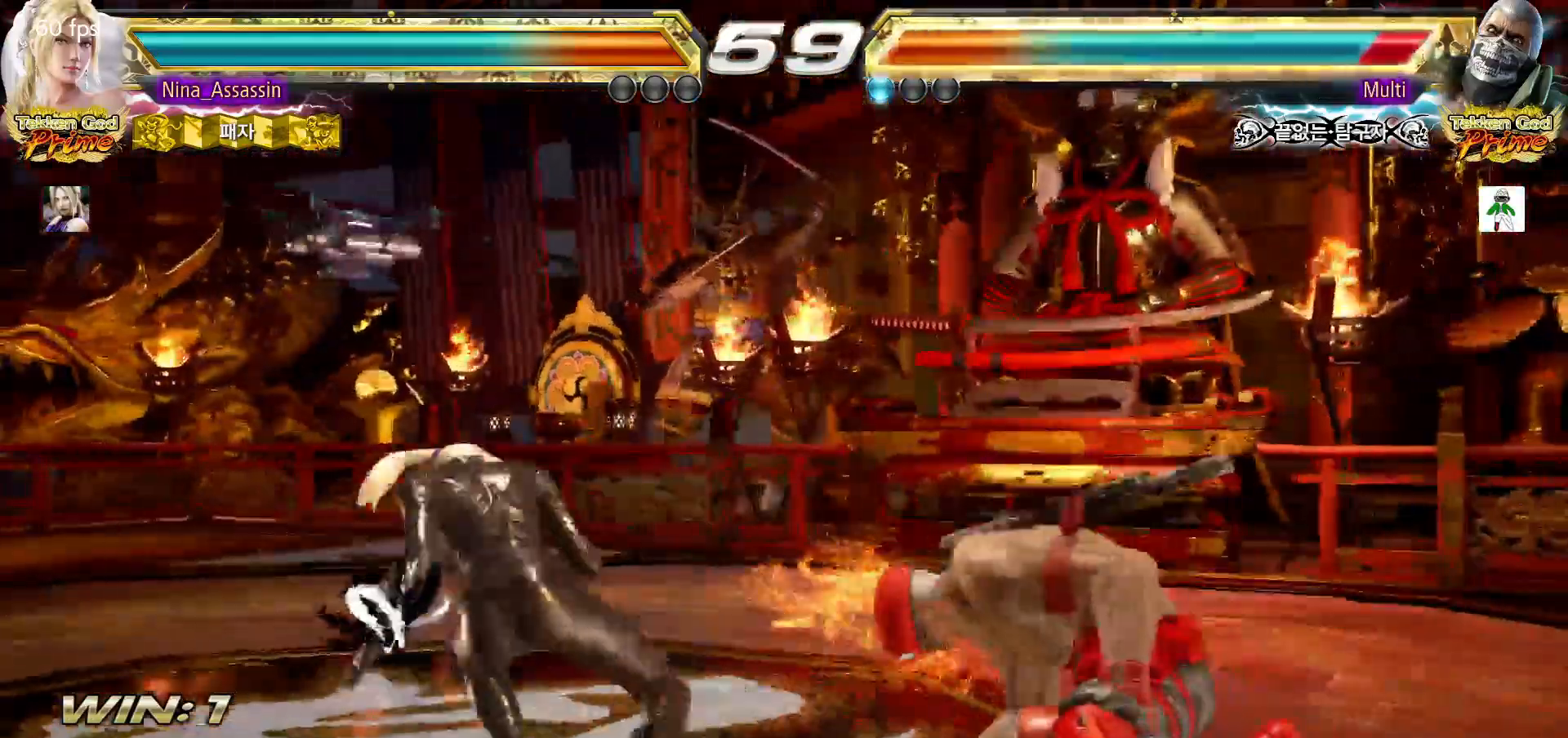
{"dt_ms": 500, "buttons": [], "left_stick": "center"}
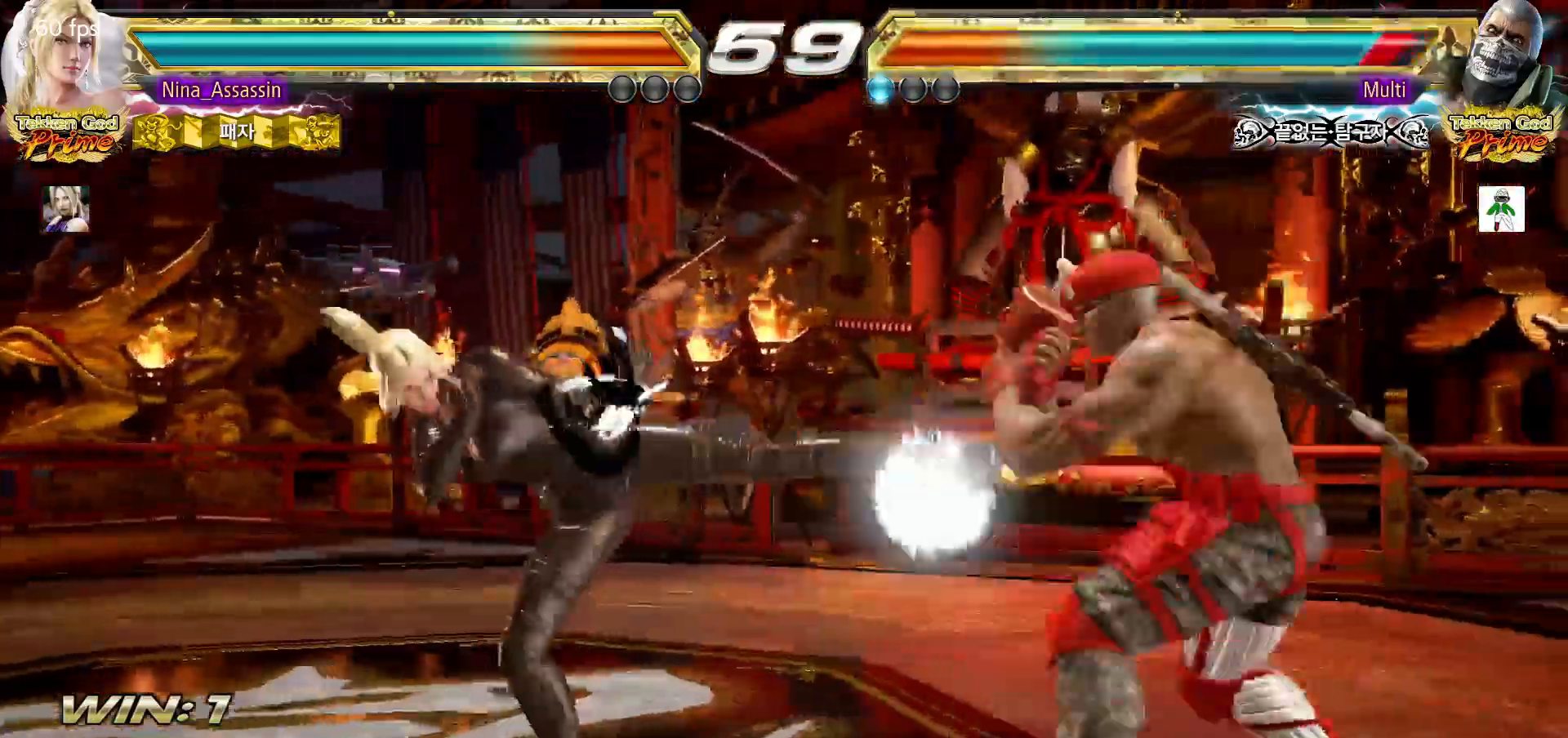
{"dt_ms": 500, "buttons": [], "left_stick": "left", "events": [[367, "left_stick", "left"]]}
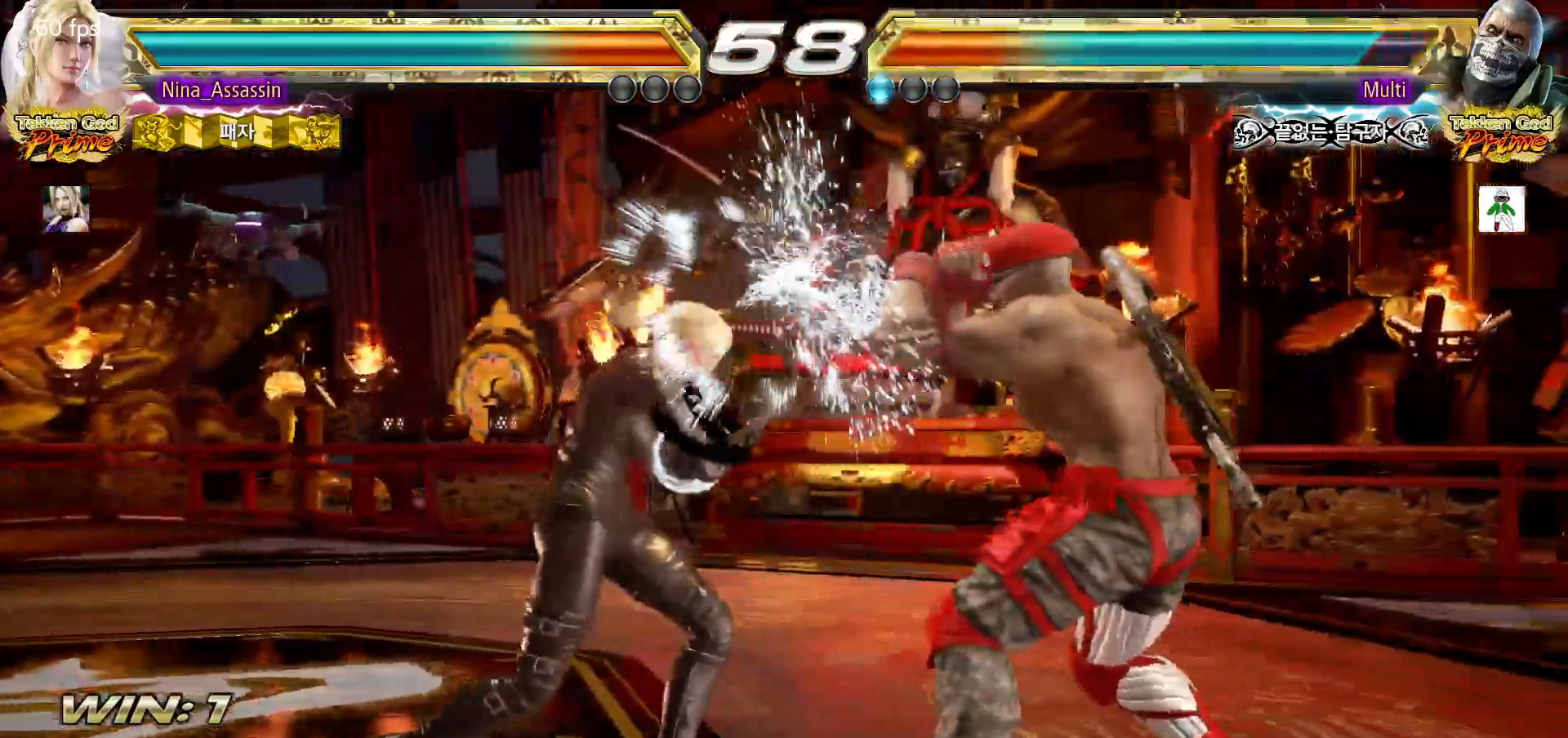
{"dt_ms": 500, "buttons": [], "left_stick": "left", "events": []}
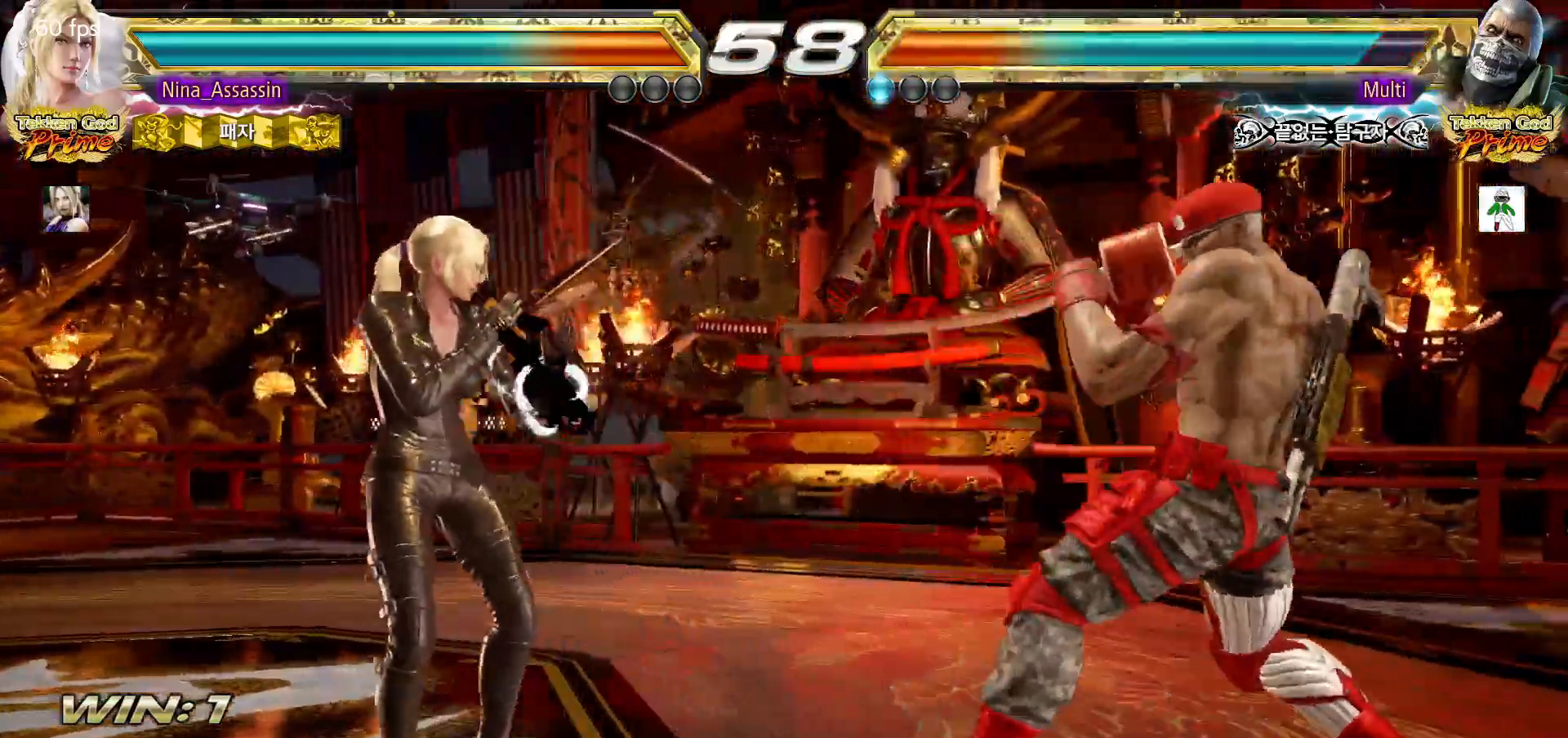
{"dt_ms": 500, "buttons": ["TRIANGLE"], "left_stick": "center", "events": [[150, "left_stick", "down"], [233, "CROSS", "down"], [233, "left_stick", "right"], [267, "CROSS", "up"], [367, "TRIANGLE", "down"], [400, "TRIANGLE", "up"], [483, "TRIANGLE", "down"], [500, "left_stick", "center"]]}
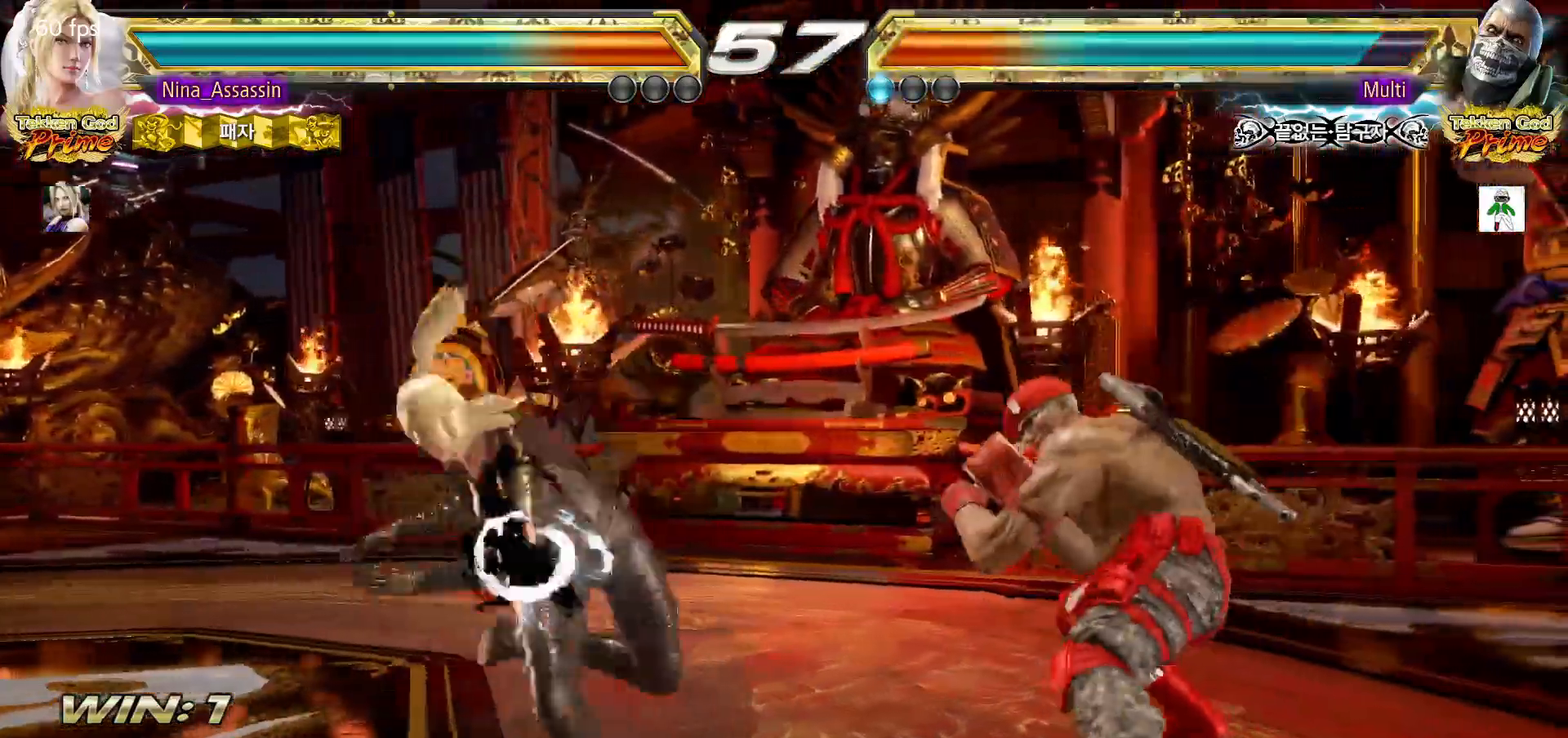
{"dt_ms": 500, "buttons": [], "left_stick": "center", "events": [[33, "TRIANGLE", "up"], [100, "TRIANGLE", "down"], [167, "TRIANGLE", "up"]]}